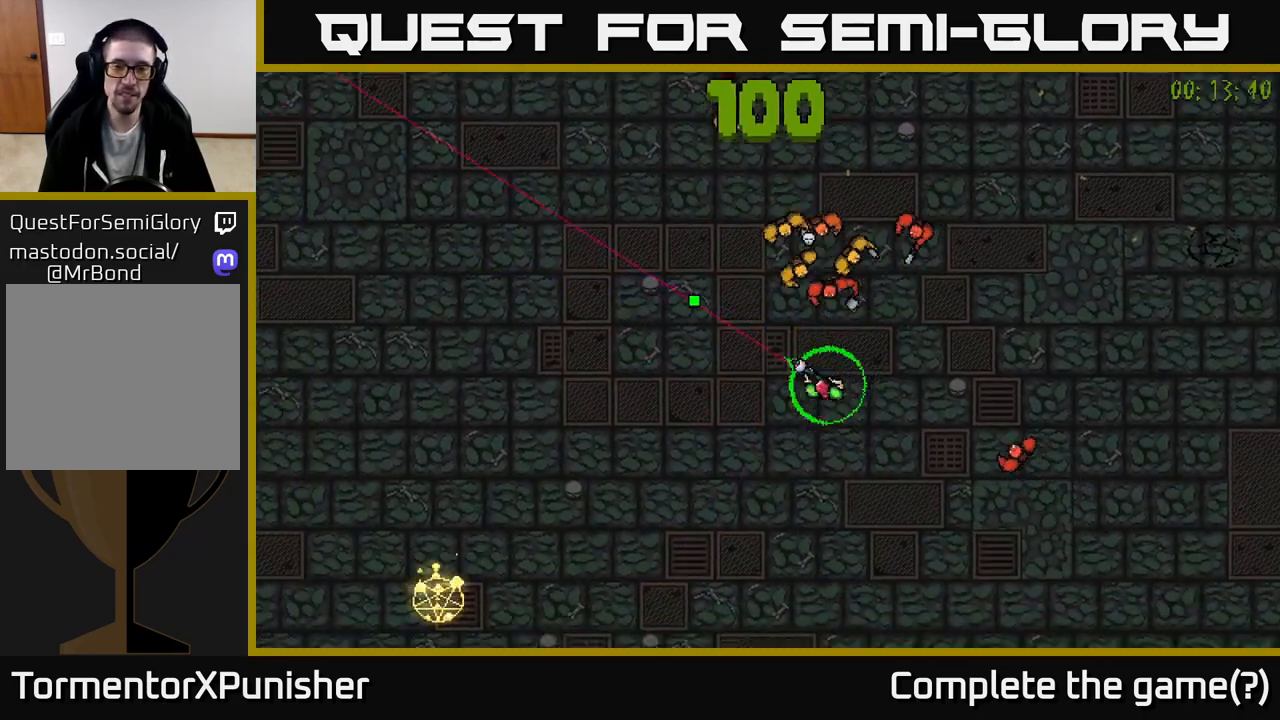
Gameplay with a controller (Xbox layout); each line is a JSON object with the inputs held at the frame after it. "events" lists button and stick changes between this image and that frame as [ms after this image, input, new state], when the widget could be followed in between.
{"buttons": [], "left_stick": "up-left", "right_stick": "up-left", "events": [[133, "left_stick", "left"], [400, "left_stick", "up-left"]]}
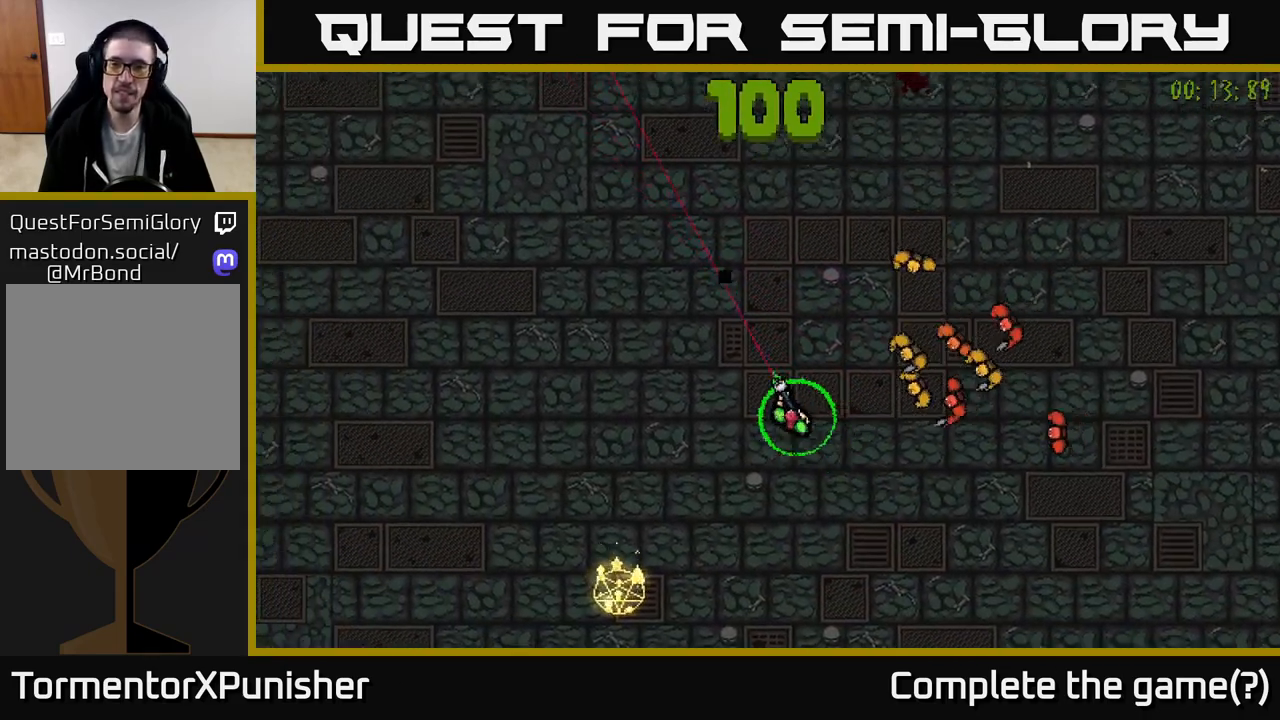
{"buttons": [], "left_stick": "up-right", "right_stick": "up-right", "events": [[17, "right_stick", "up"], [283, "right_stick", "up-right"], [333, "left_stick", "up-right"]]}
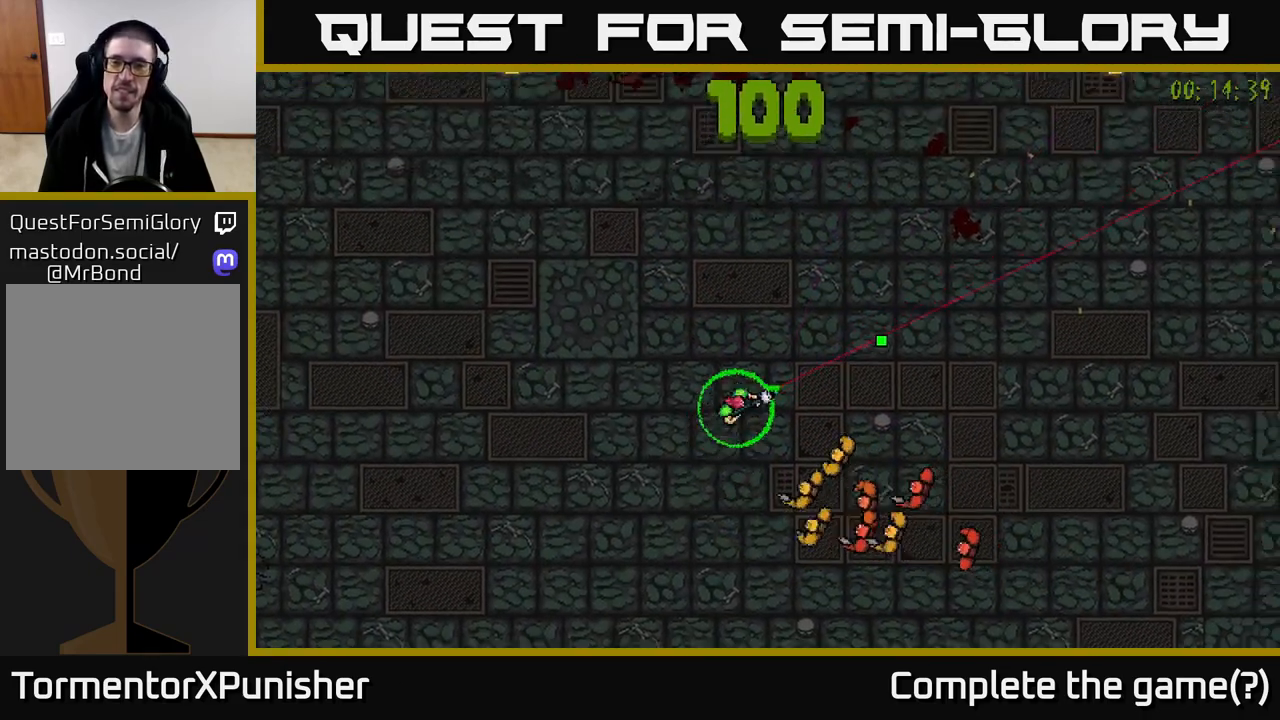
{"buttons": [], "left_stick": "right", "right_stick": "down-right", "events": [[17, "right_stick", "right"], [367, "left_stick", "right"], [400, "right_stick", "down-right"]]}
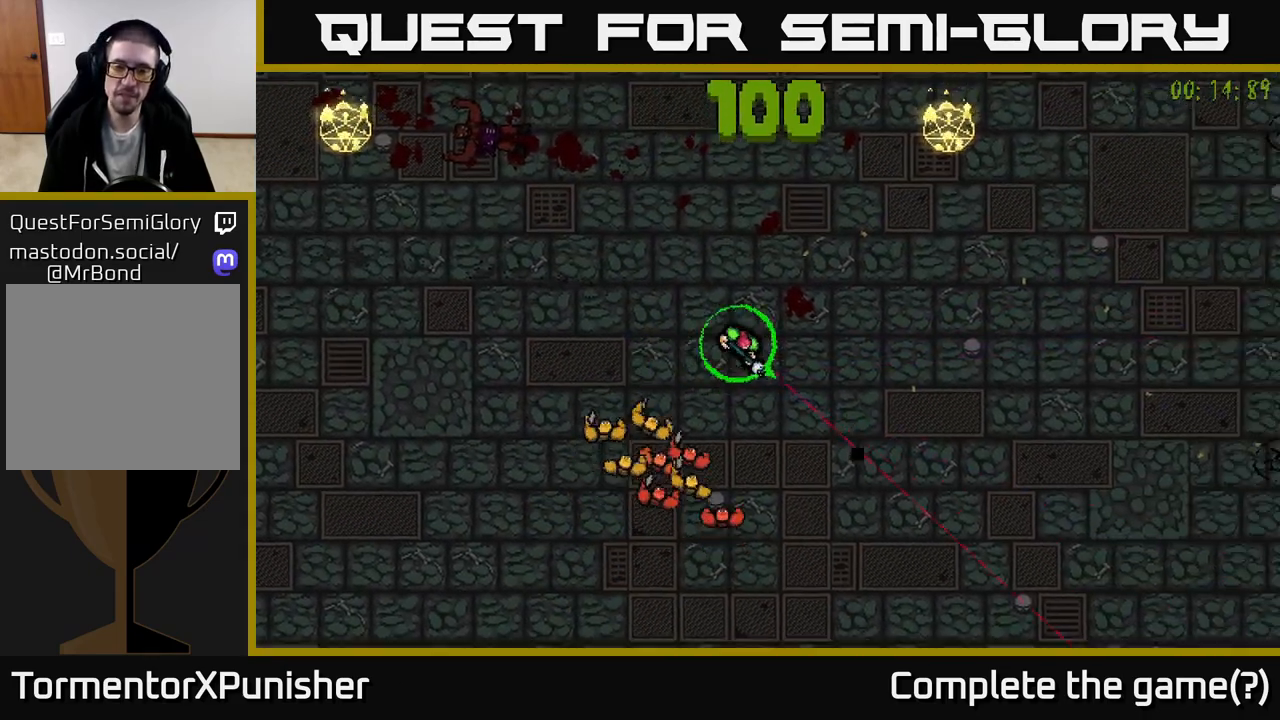
{"buttons": [], "left_stick": "down-right", "right_stick": "left", "events": [[100, "right_stick", "down"], [233, "left_stick", "down-right"], [250, "right_stick", "down-left"], [383, "right_stick", "left"]]}
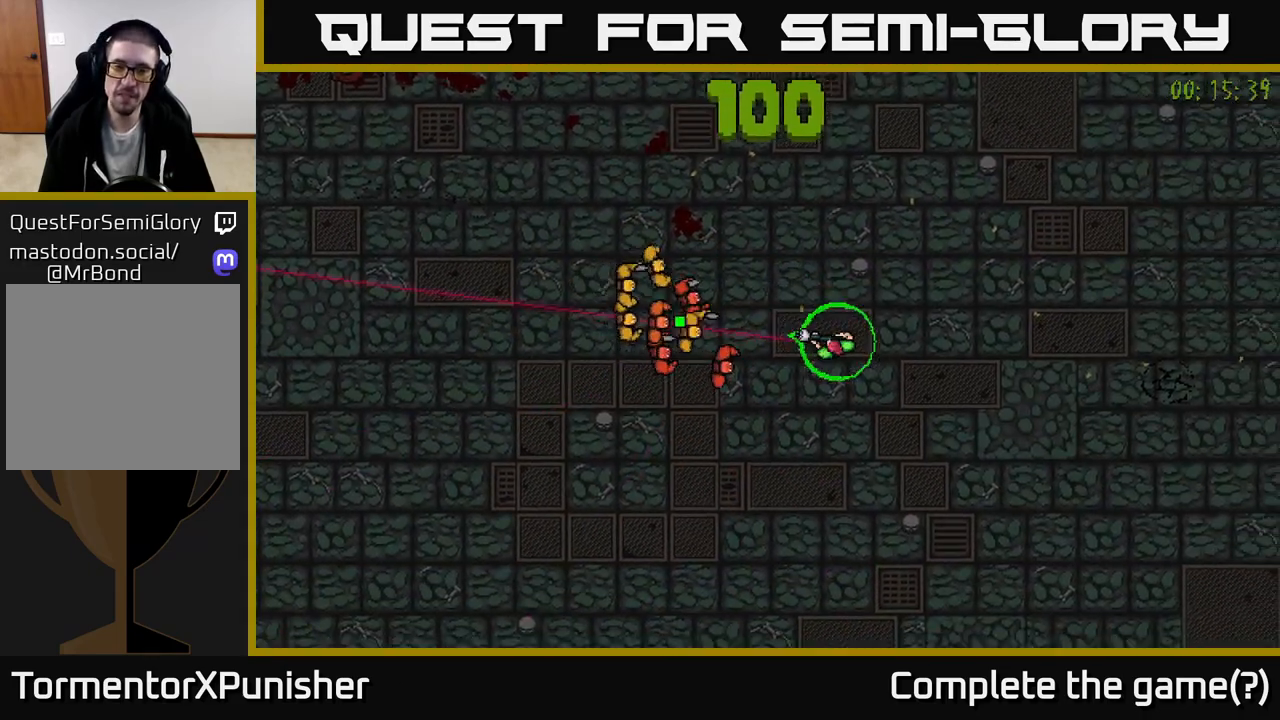
{"buttons": [], "left_stick": "down-left", "right_stick": "up", "events": [[50, "left_stick", "down"], [133, "right_stick", "up-left"], [283, "left_stick", "down-left"], [483, "right_stick", "up"]]}
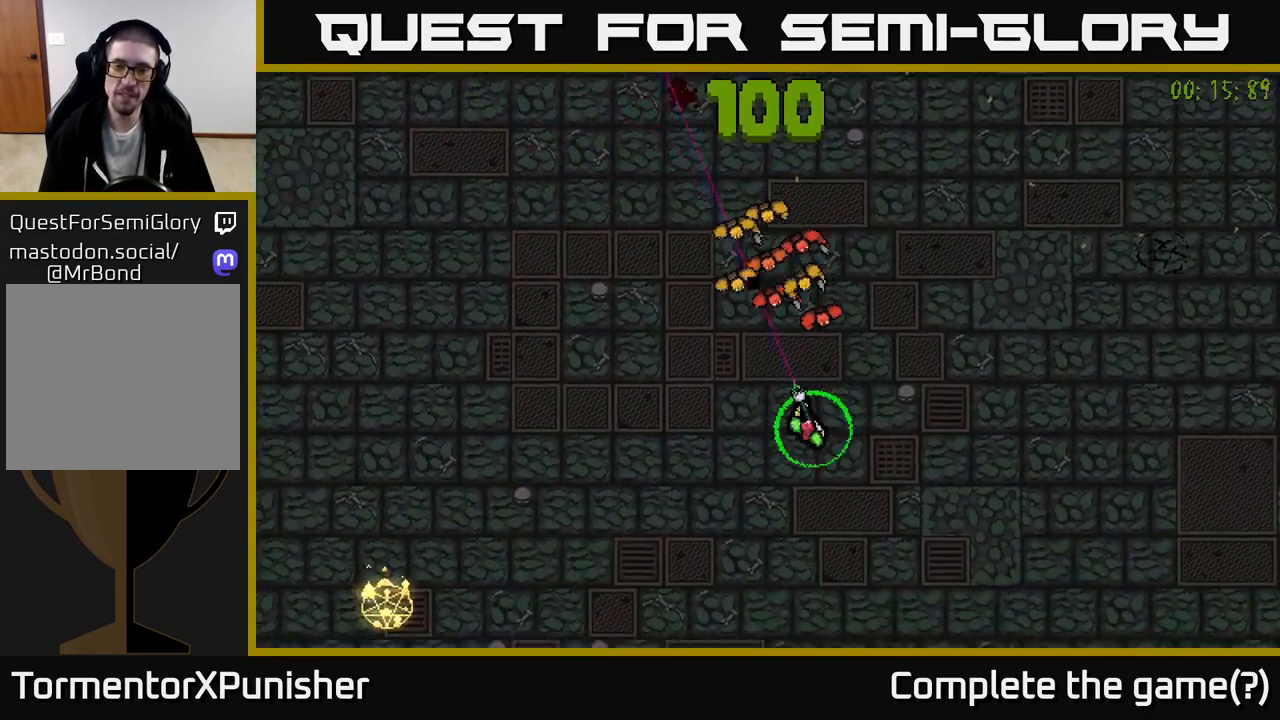
{"buttons": [], "left_stick": "up-left", "right_stick": "right", "events": [[67, "left_stick", "left"], [133, "right_stick", "up-right"], [383, "left_stick", "up-left"], [383, "right_stick", "right"]]}
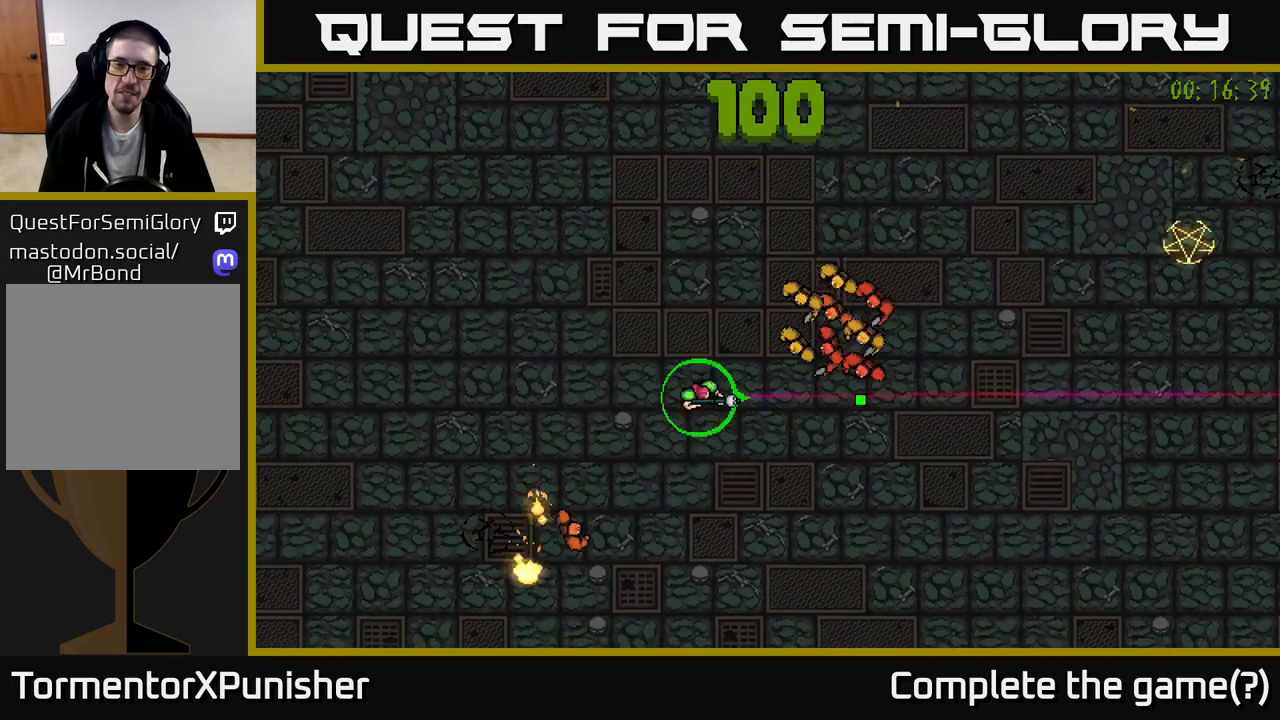
{"buttons": [], "left_stick": "up-right", "right_stick": "down", "events": [[117, "right_stick", "down-right"], [317, "left_stick", "up"], [417, "left_stick", "up-right"], [417, "right_stick", "down"]]}
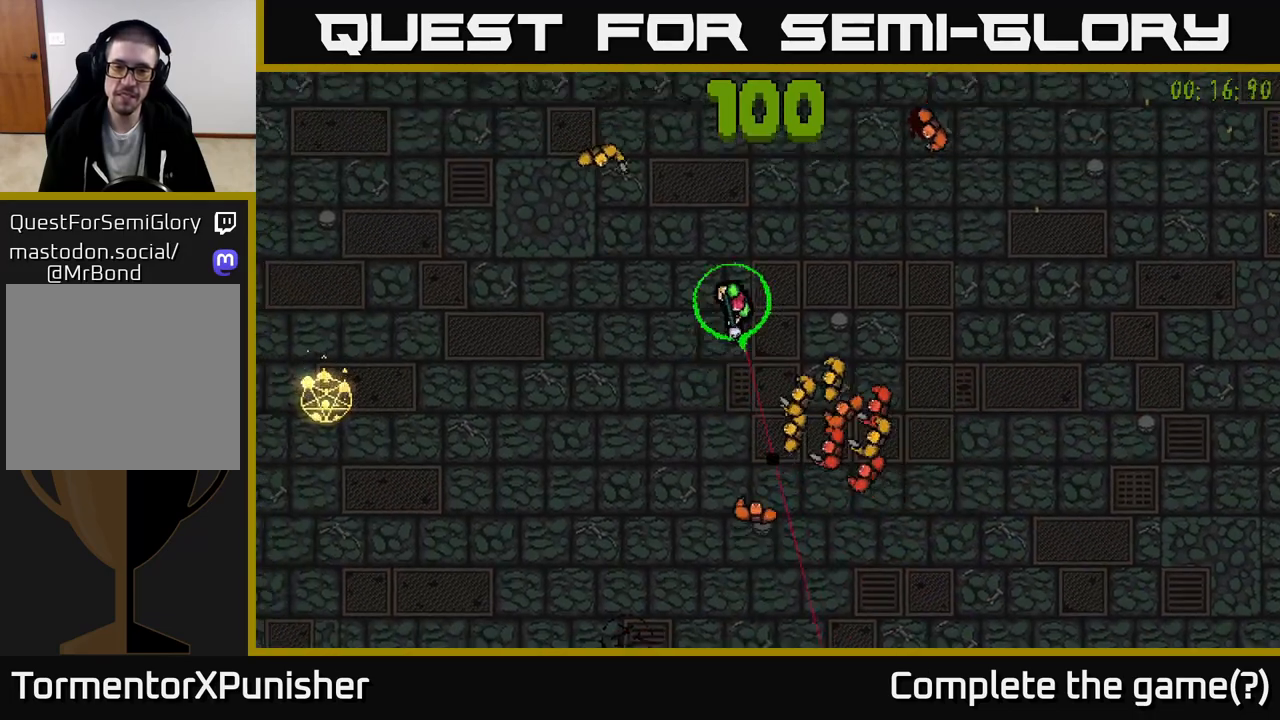
{"buttons": [], "left_stick": "right", "right_stick": "down", "events": [[167, "left_stick", "right"]]}
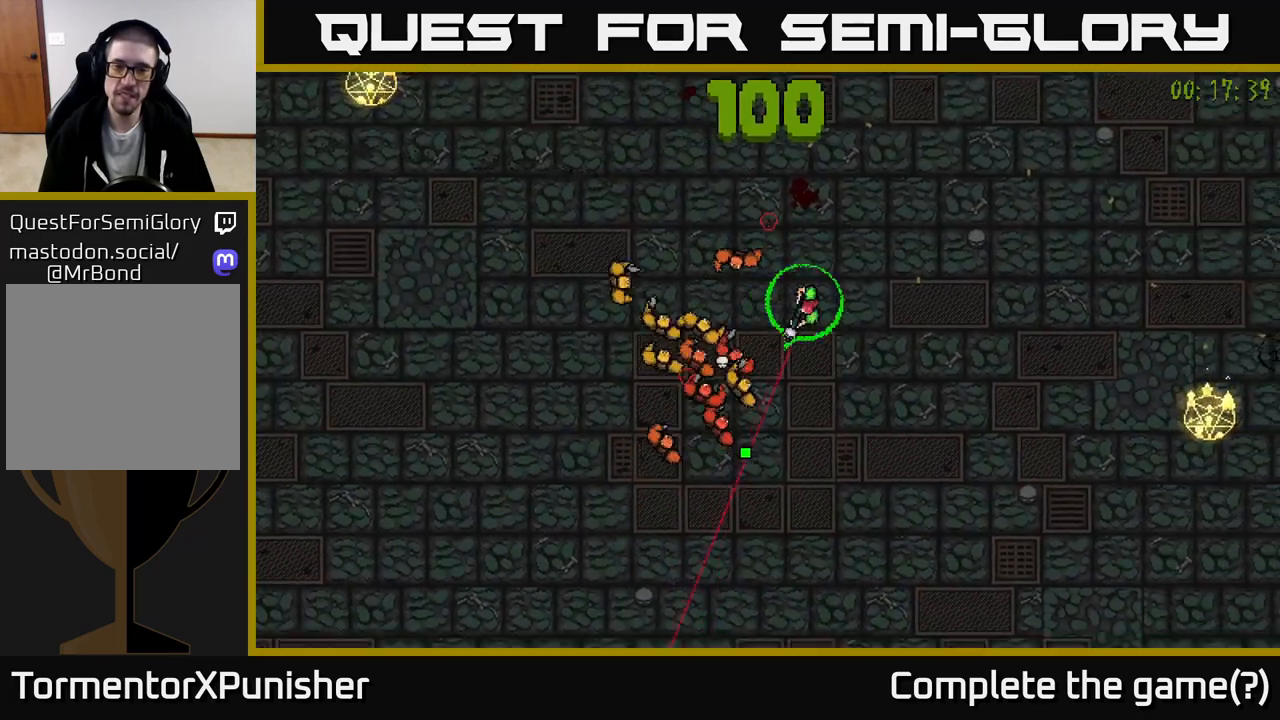
{"buttons": [], "left_stick": "down-right", "right_stick": "up-left", "events": [[17, "right_stick", "down-left"], [167, "right_stick", "left"], [233, "left_stick", "down-right"], [500, "right_stick", "up-left"]]}
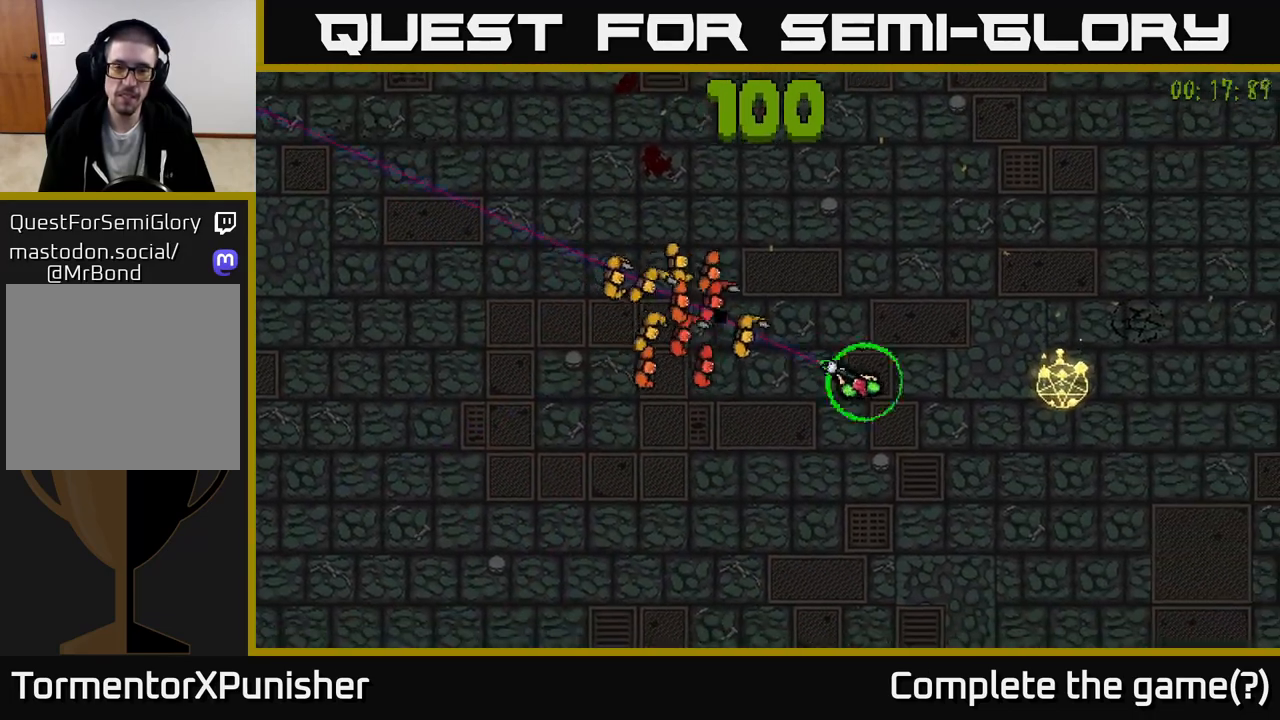
{"buttons": [], "left_stick": "down-left", "right_stick": "up", "events": [[100, "left_stick", "down"], [300, "left_stick", "down-left"], [433, "right_stick", "up"]]}
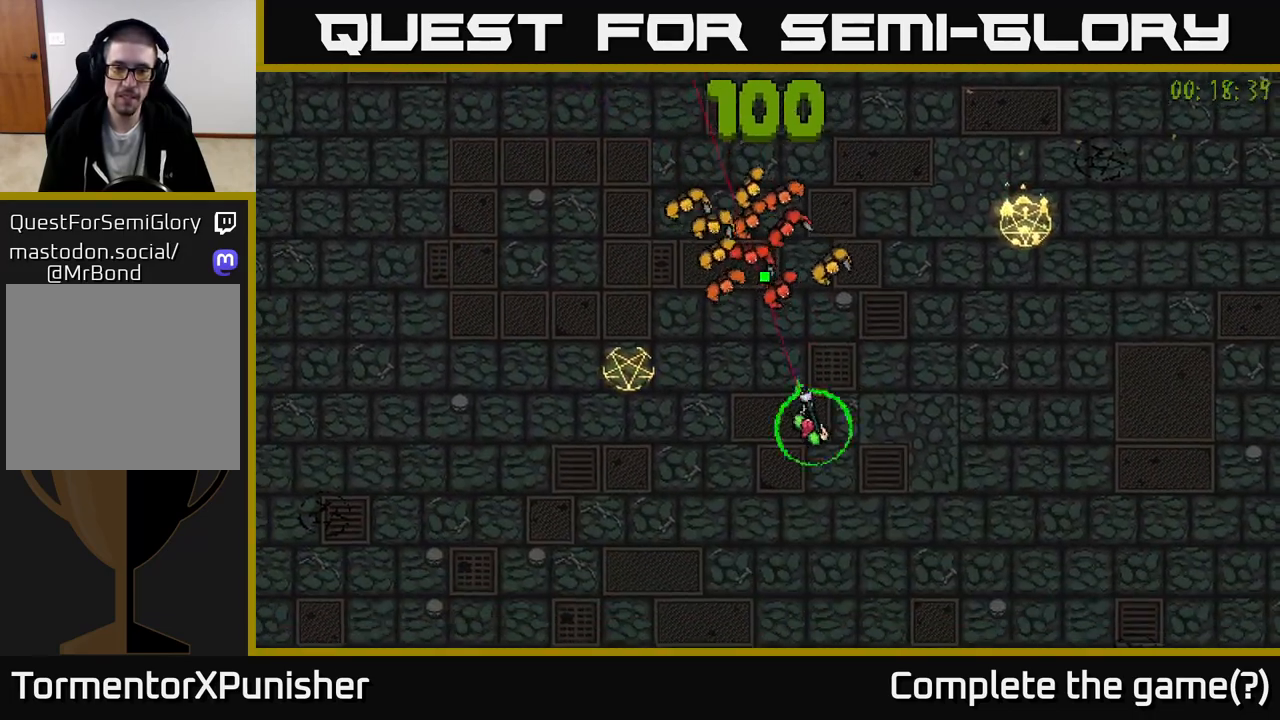
{"buttons": [], "left_stick": "left", "right_stick": "up-right", "events": [[17, "left_stick", "left"], [183, "right_stick", "up-right"]]}
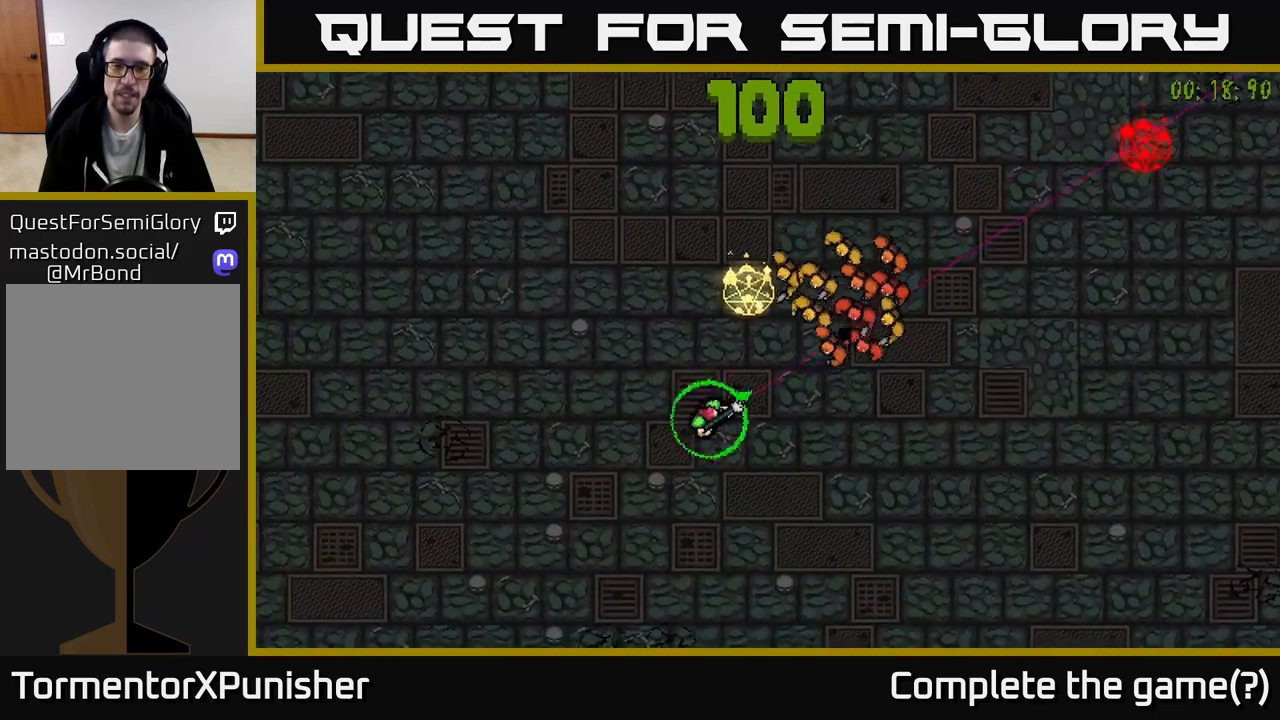
{"buttons": [], "left_stick": "up", "right_stick": "right", "events": [[167, "left_stick", "up-left"], [317, "right_stick", "right"], [417, "left_stick", "up"]]}
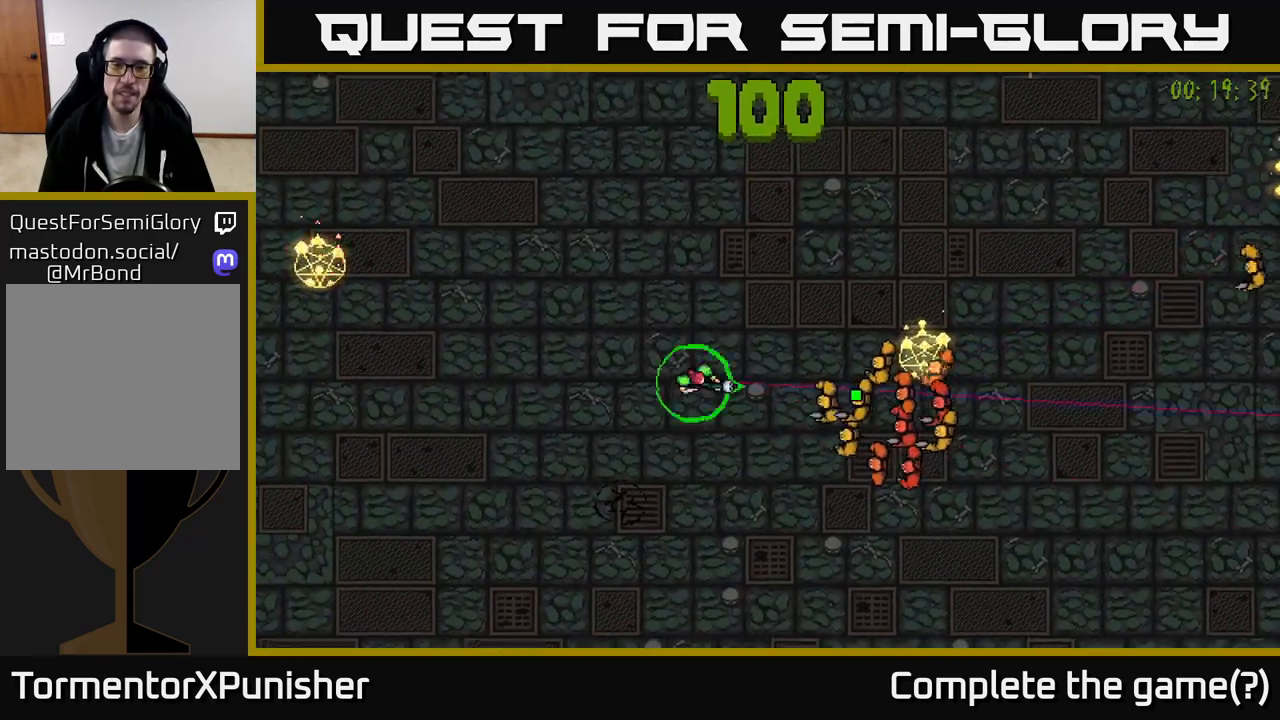
{"buttons": [], "left_stick": "up-right", "right_stick": "down-right", "events": [[67, "left_stick", "up-right"], [100, "right_stick", "down-right"]]}
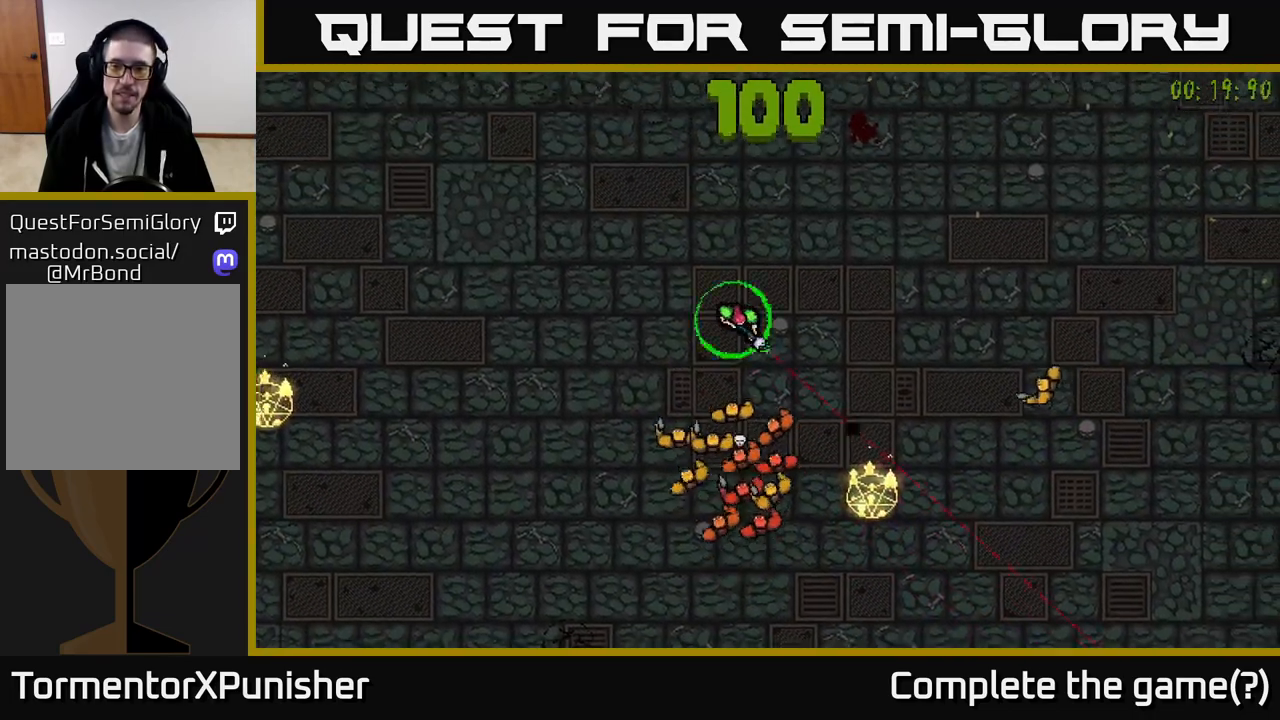
{"buttons": [], "left_stick": "right", "right_stick": "down", "events": [[383, "right_stick", "down"], [450, "left_stick", "right"]]}
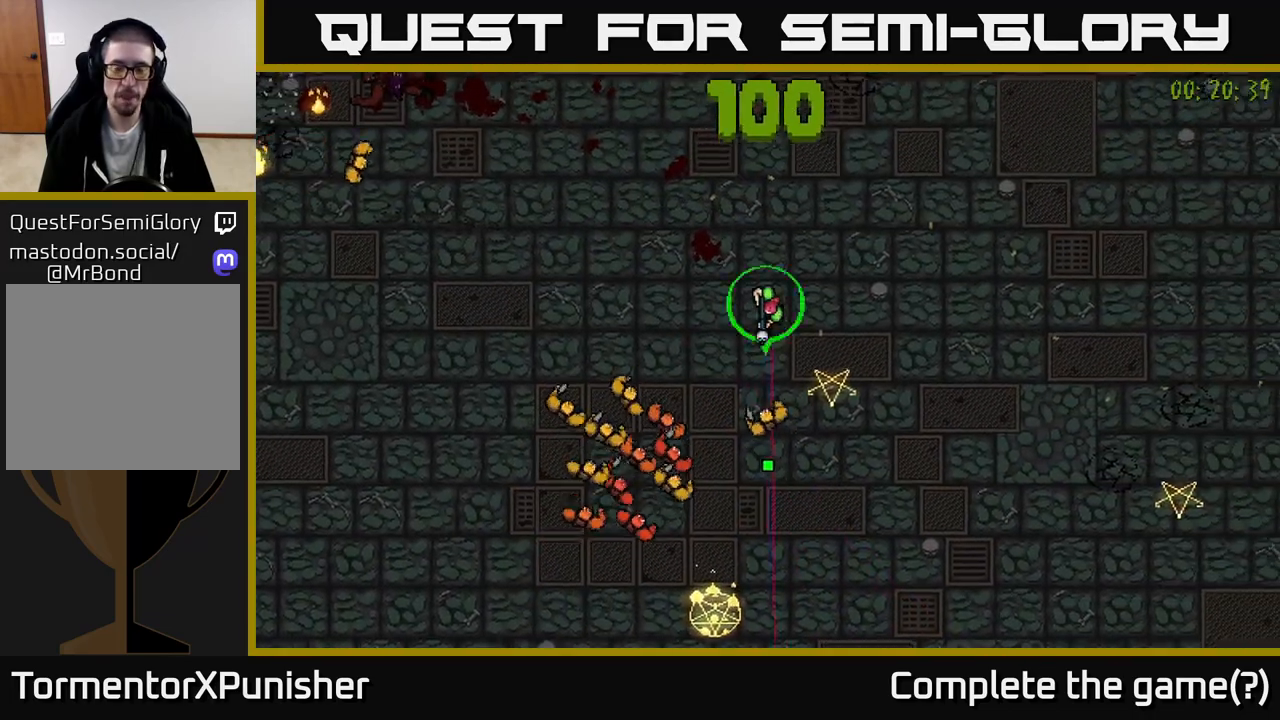
{"buttons": [], "left_stick": "right", "right_stick": "down-left", "events": [[150, "right_stick", "down-left"]]}
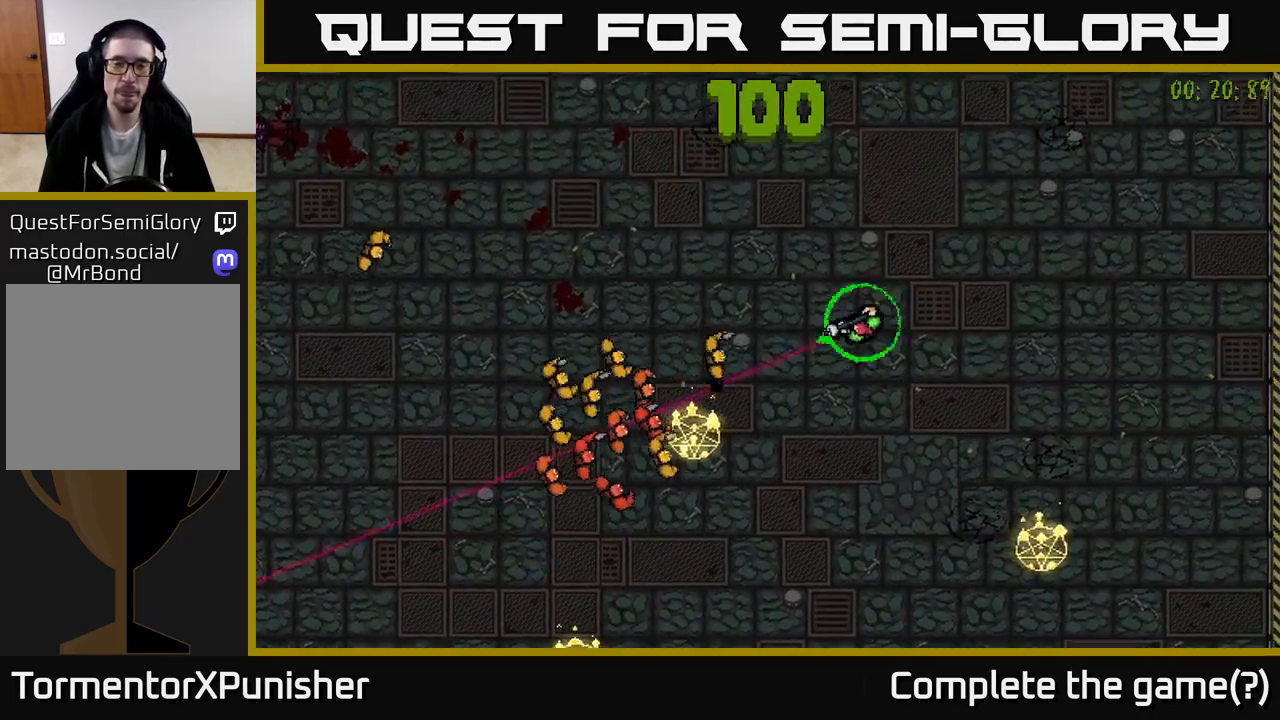
{"buttons": [], "left_stick": "right", "right_stick": "left", "events": [[17, "right_stick", "left"], [267, "left_stick", "center"], [400, "left_stick", "right"]]}
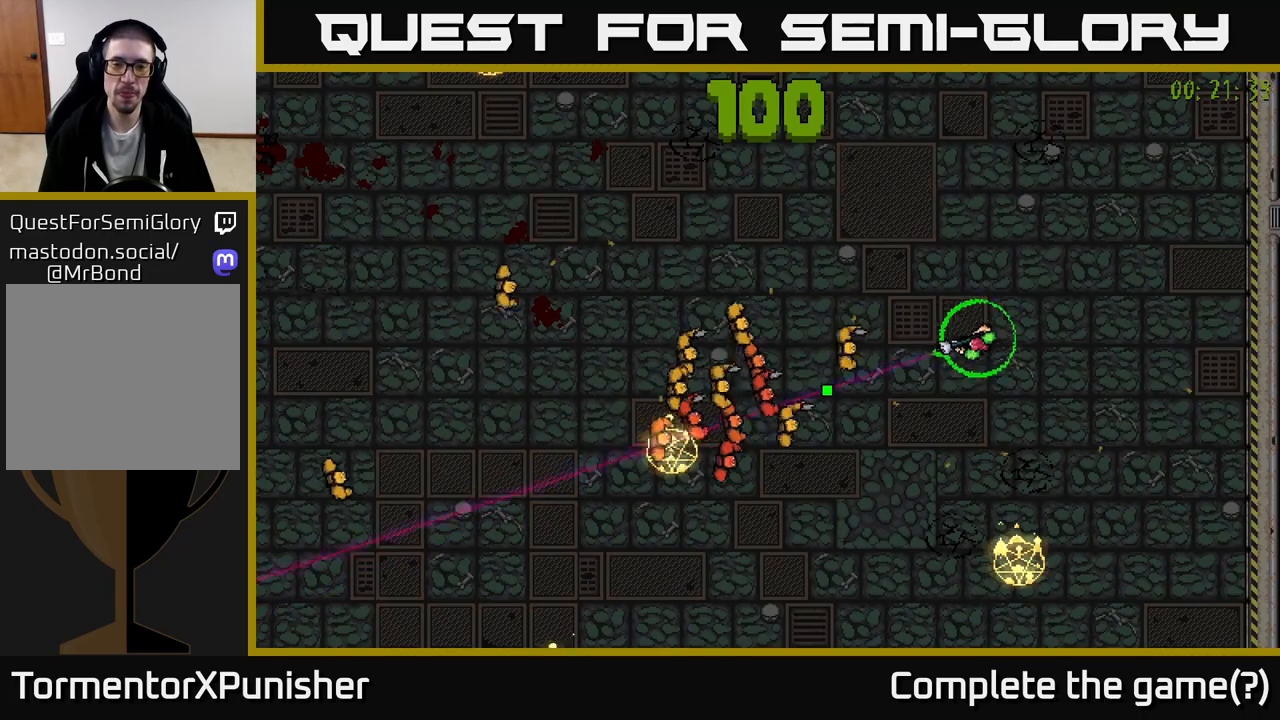
{"buttons": [], "left_stick": "down", "right_stick": "left", "events": [[200, "left_stick", "down-right"], [500, "left_stick", "down"]]}
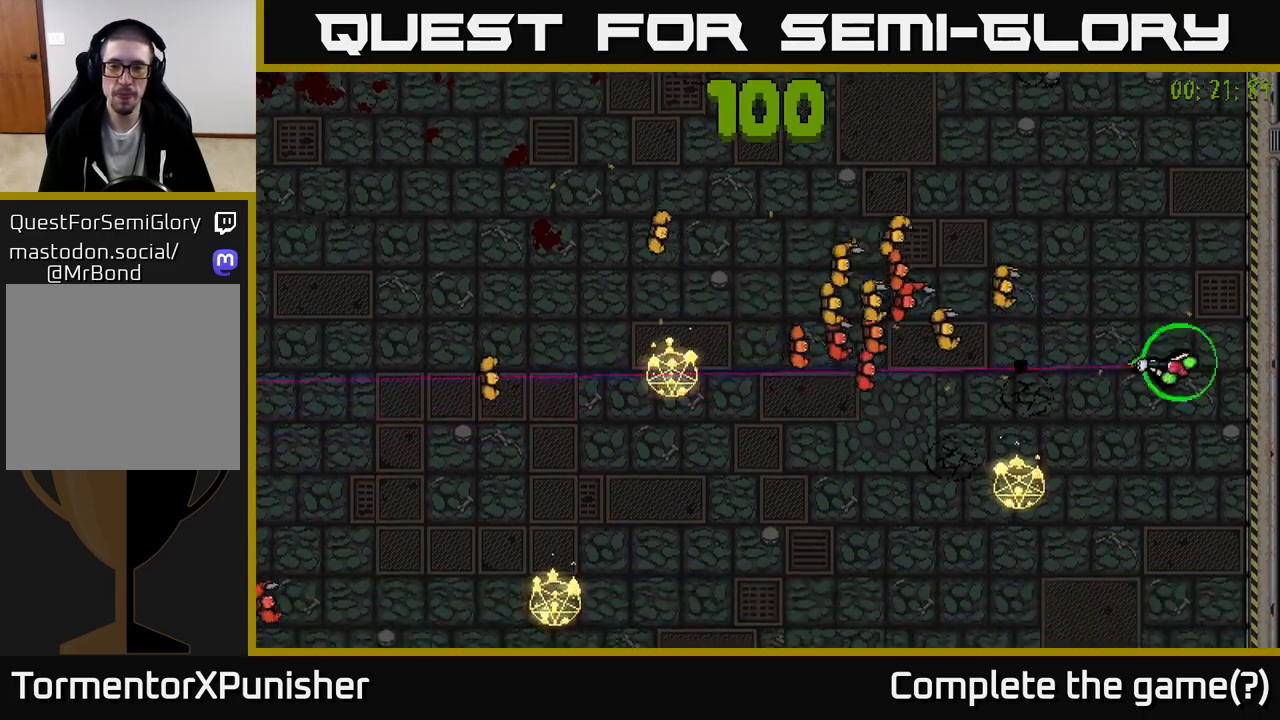
{"buttons": [], "left_stick": "down-left", "right_stick": "up-left", "events": [[183, "right_stick", "up-left"], [417, "left_stick", "down-left"]]}
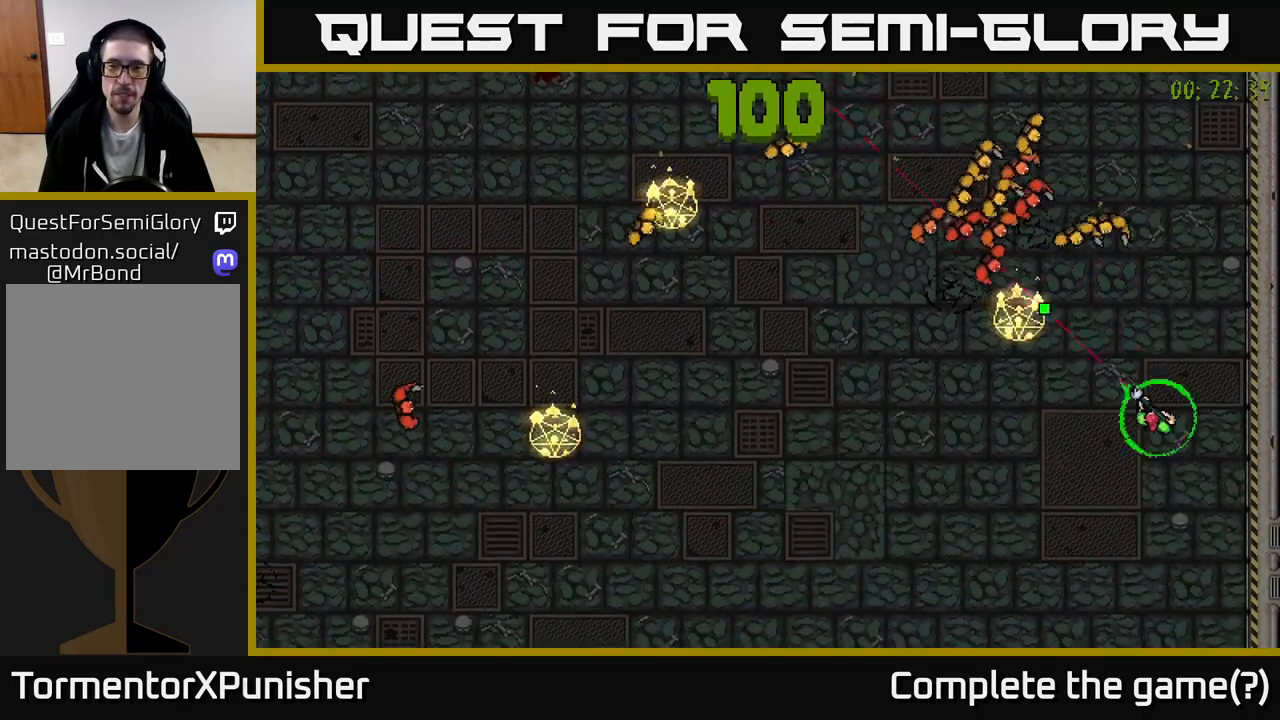
{"buttons": [], "left_stick": "down-left", "right_stick": "up-left", "events": []}
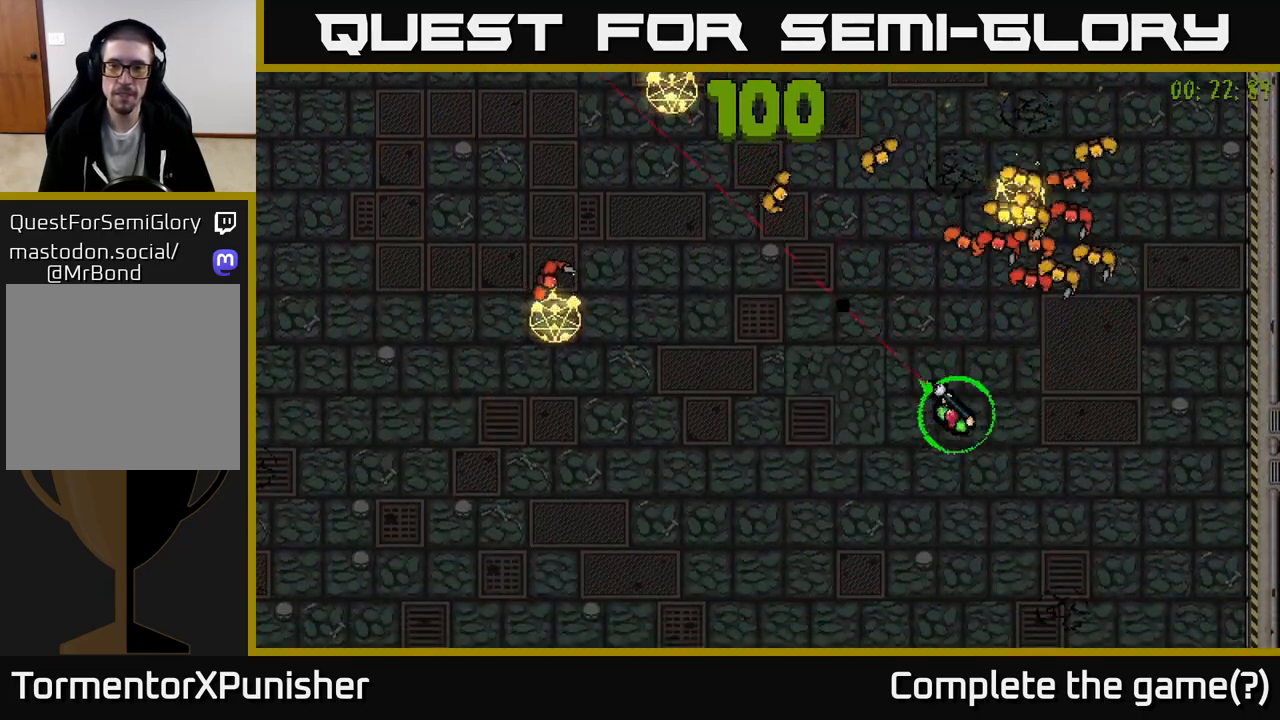
{"buttons": [], "left_stick": "left", "right_stick": "up", "events": [[83, "left_stick", "left"], [283, "right_stick", "up"]]}
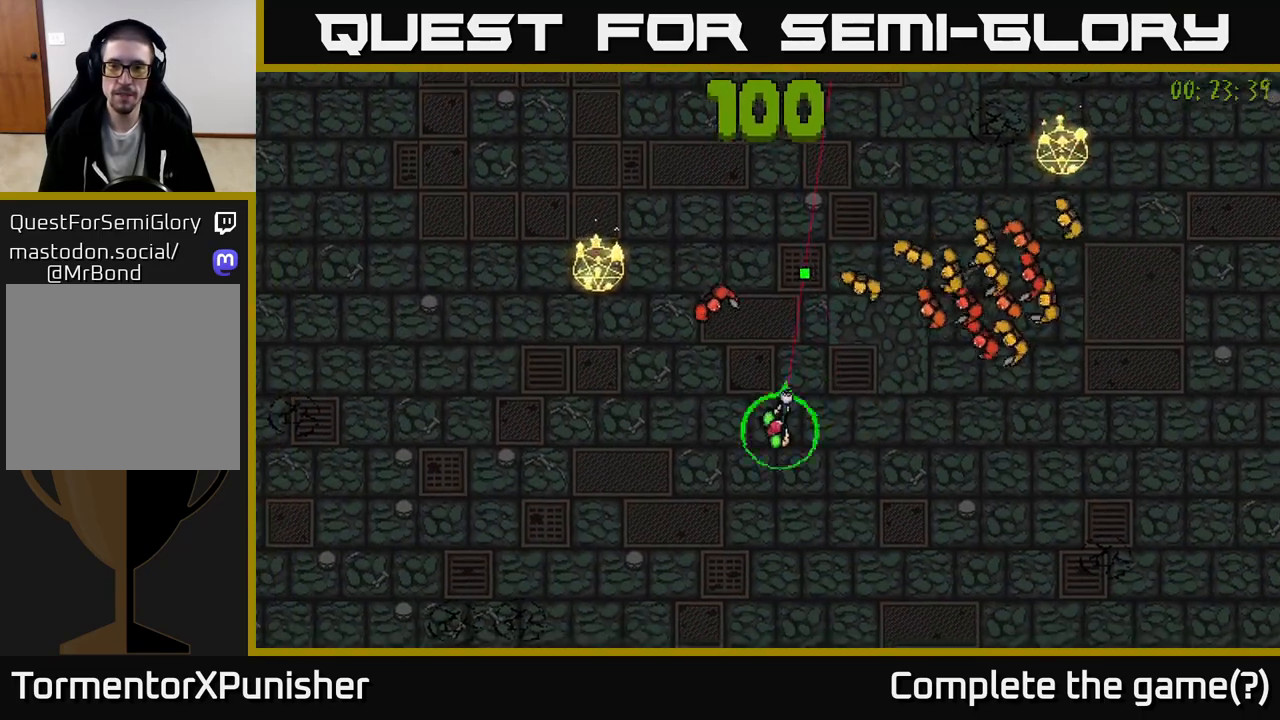
{"buttons": [], "left_stick": "up-left", "right_stick": "up-right", "events": [[50, "left_stick", "down-left"], [233, "left_stick", "left"], [267, "right_stick", "up-right"], [500, "left_stick", "up-left"]]}
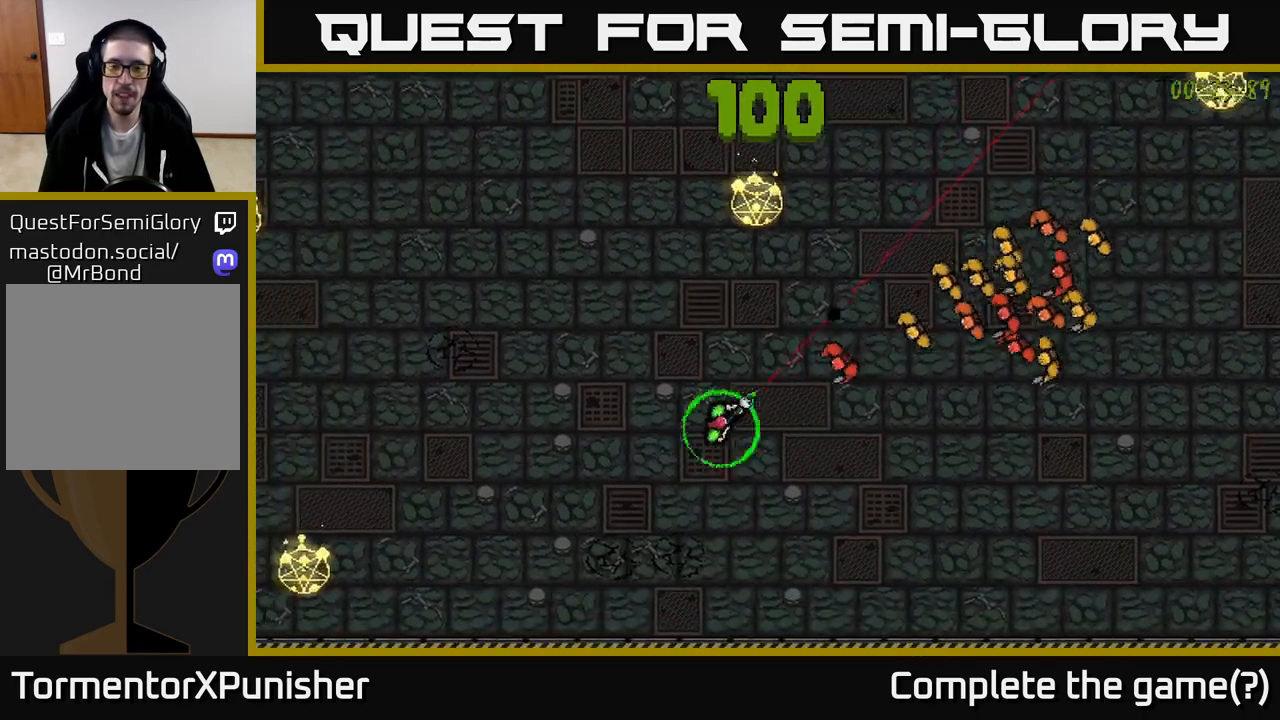
{"buttons": [], "left_stick": "center", "right_stick": "right", "events": [[300, "right_stick", "right"], [433, "left_stick", "center"]]}
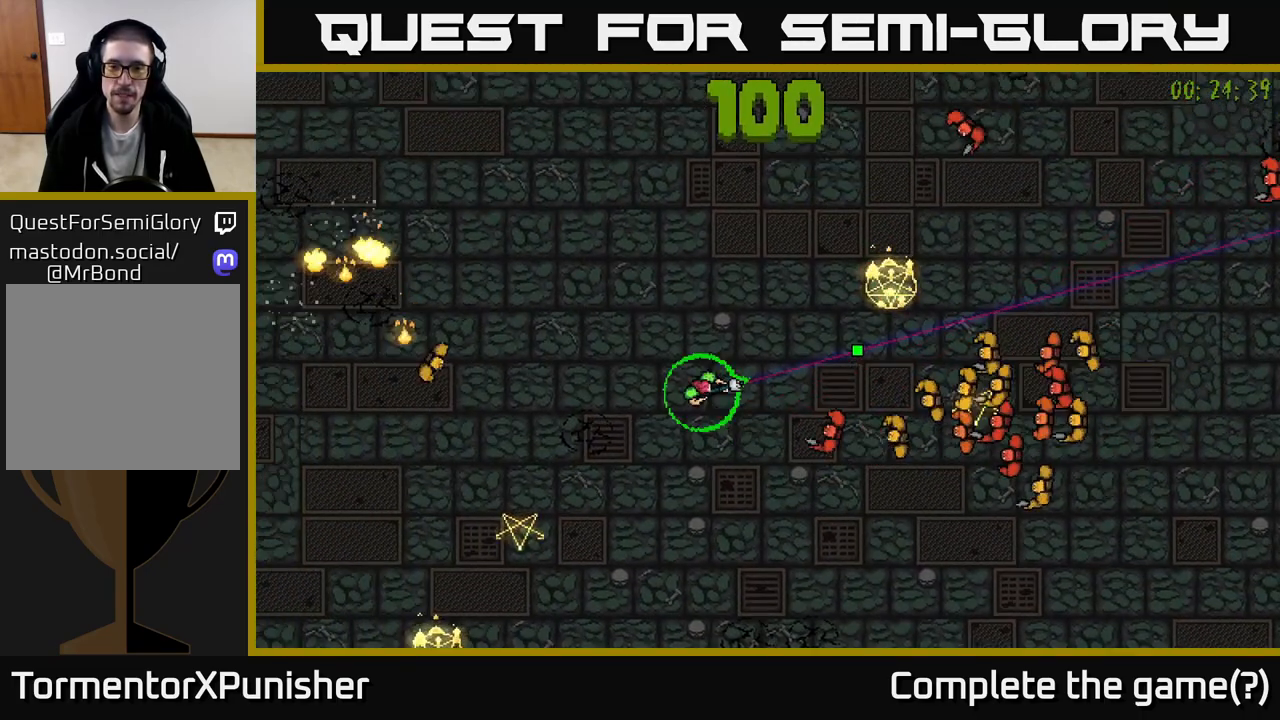
{"buttons": [], "left_stick": "up", "right_stick": "down-right", "events": [[100, "left_stick", "up-left"], [283, "left_stick", "up"], [450, "right_stick", "down-right"]]}
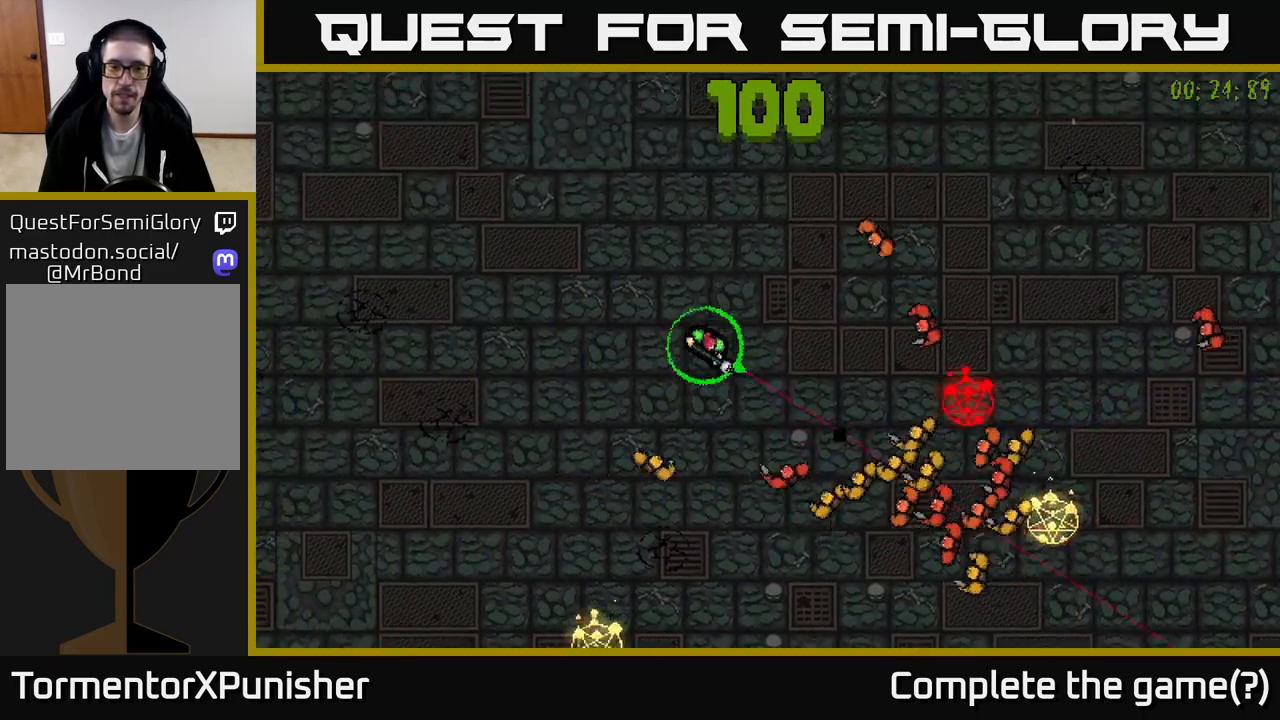
{"buttons": [], "left_stick": "up-left", "right_stick": "down-right", "events": [[50, "left_stick", "up-left"]]}
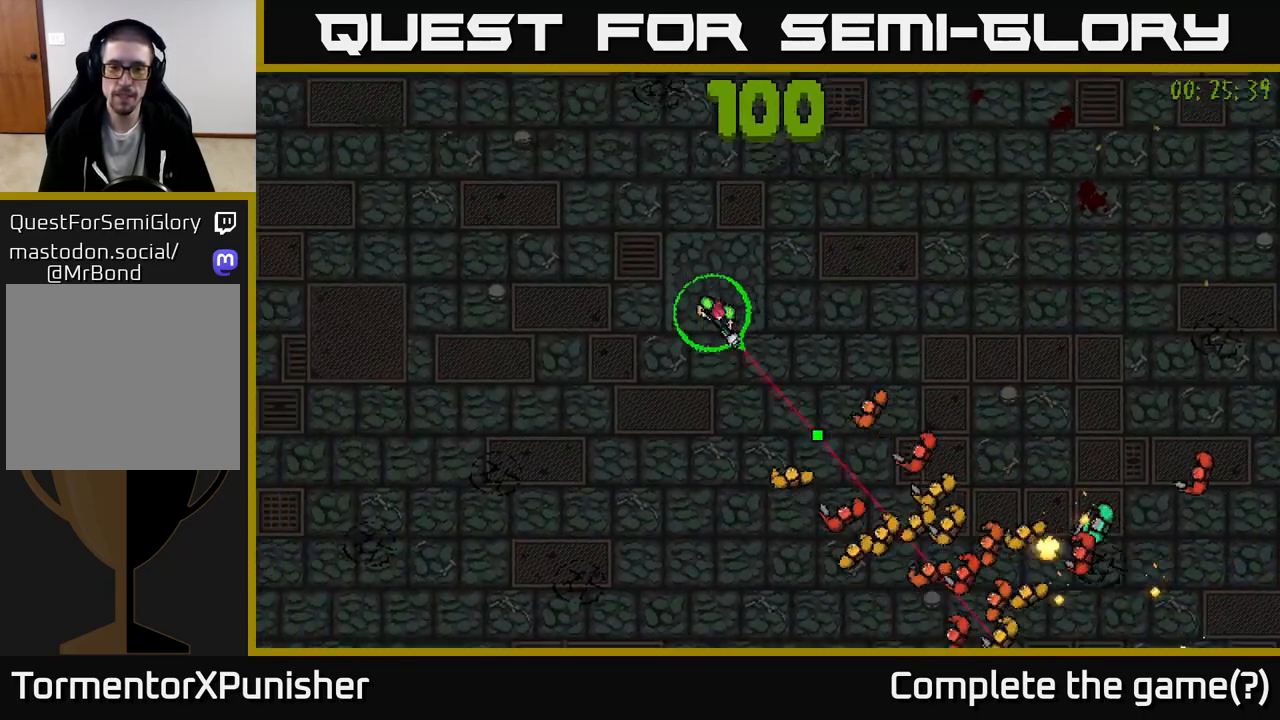
{"buttons": [], "left_stick": "center", "right_stick": "down-right", "events": [[250, "left_stick", "center"]]}
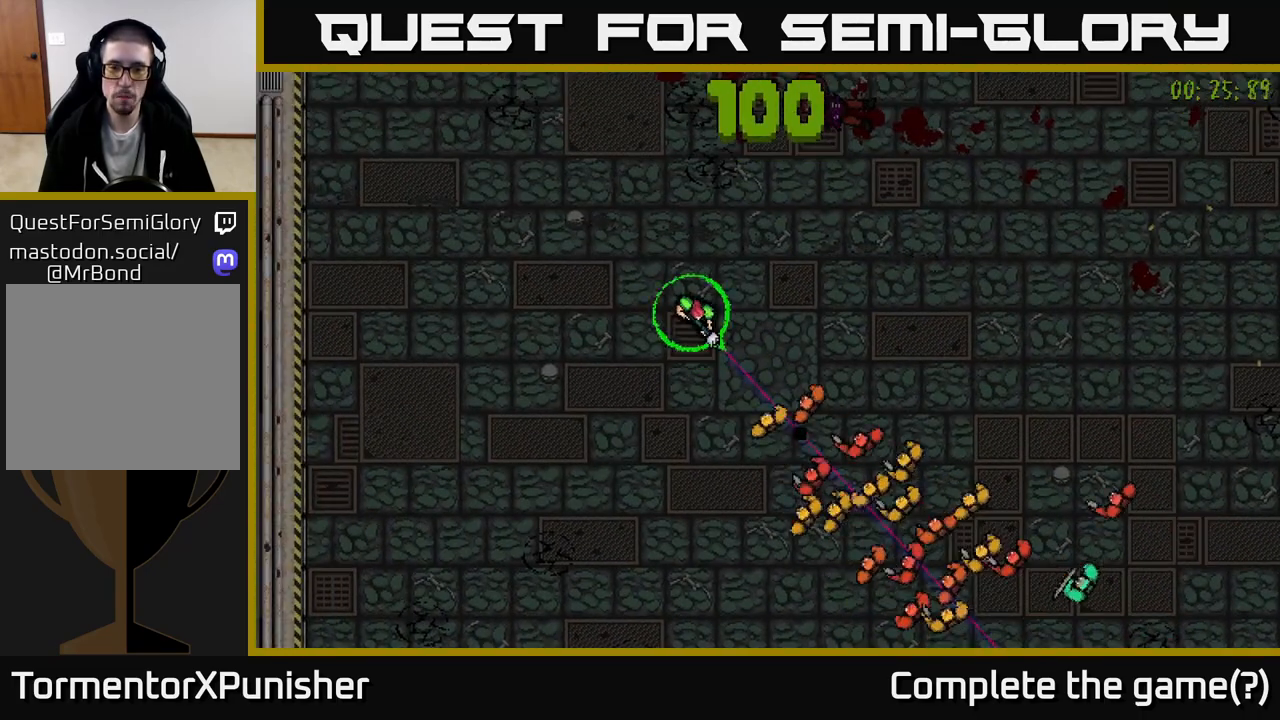
{"buttons": ["R2"], "left_stick": "up-left", "right_stick": "down-right", "events": [[350, "R2", "down"], [417, "left_stick", "up-left"]]}
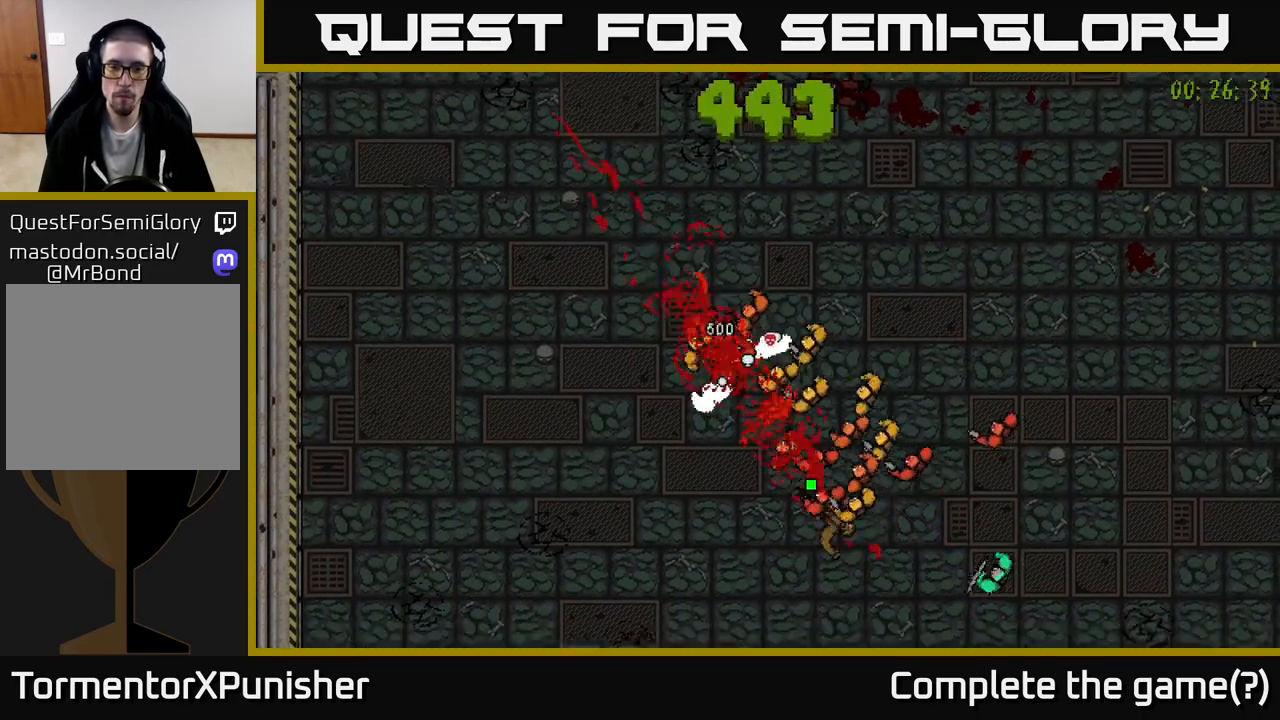
{"buttons": ["R2"], "left_stick": "up-left", "right_stick": "down-right", "events": [[217, "L2", "down"], [250, "R2", "up"], [317, "L2", "up"], [317, "R2", "down"], [417, "R2", "up"], [483, "R2", "down"]]}
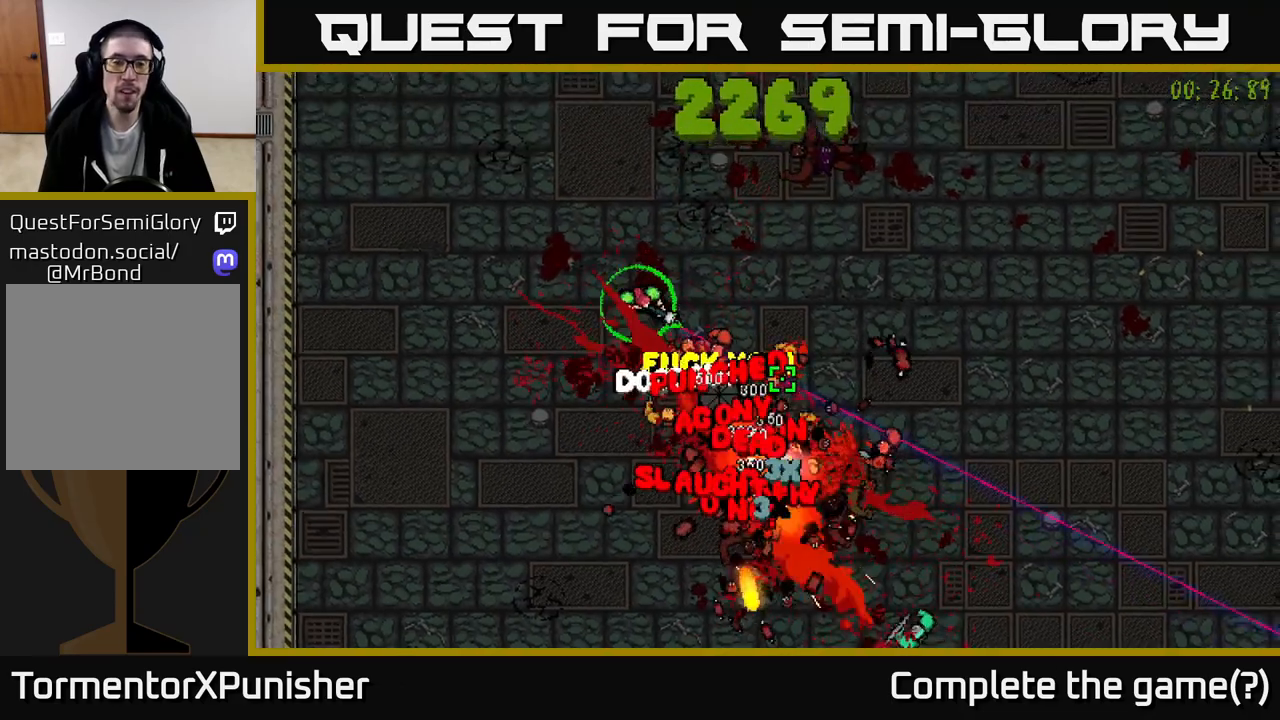
{"buttons": ["R2"], "left_stick": "up-left", "right_stick": "down-right", "events": [[67, "R2", "up"], [83, "left_stick", "center"], [133, "R2", "down"], [150, "left_stick", "up"], [217, "left_stick", "up-left"], [250, "R2", "up"], [267, "R2", "down"]]}
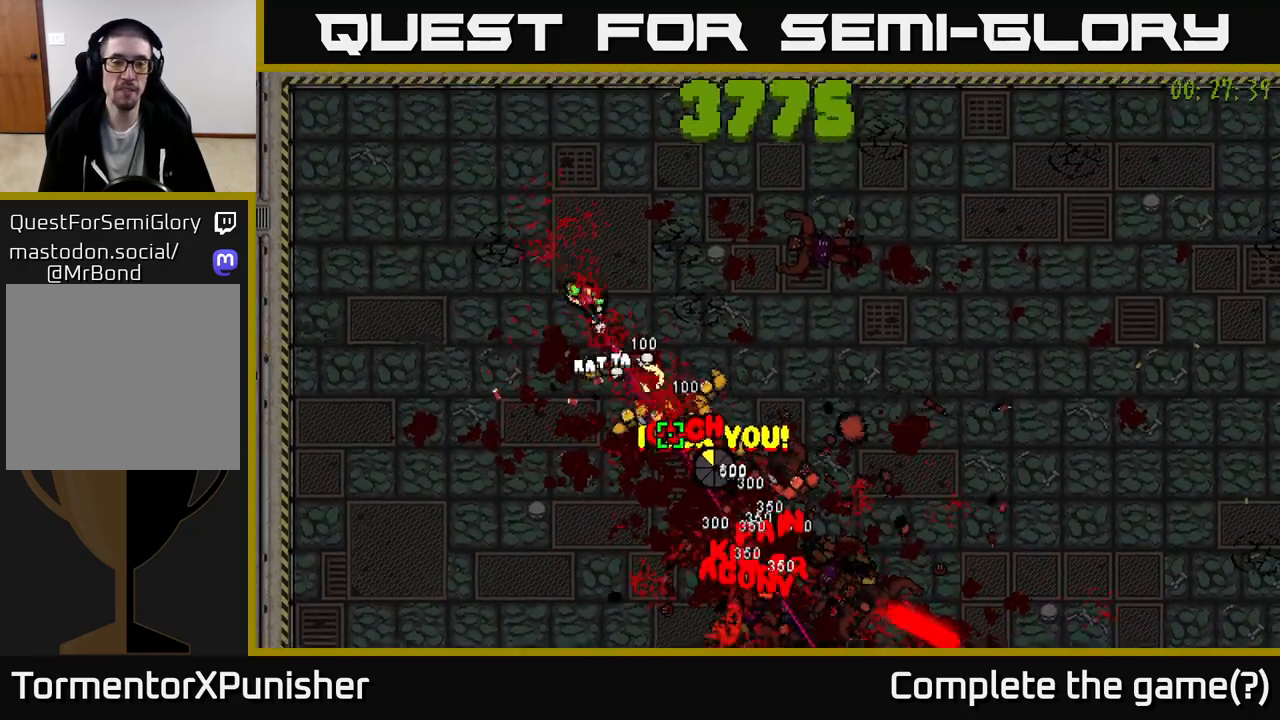
{"buttons": ["R2"], "left_stick": "down", "right_stick": "right", "events": [[150, "left_stick", "down-left"], [383, "right_stick", "right"], [500, "left_stick", "down"]]}